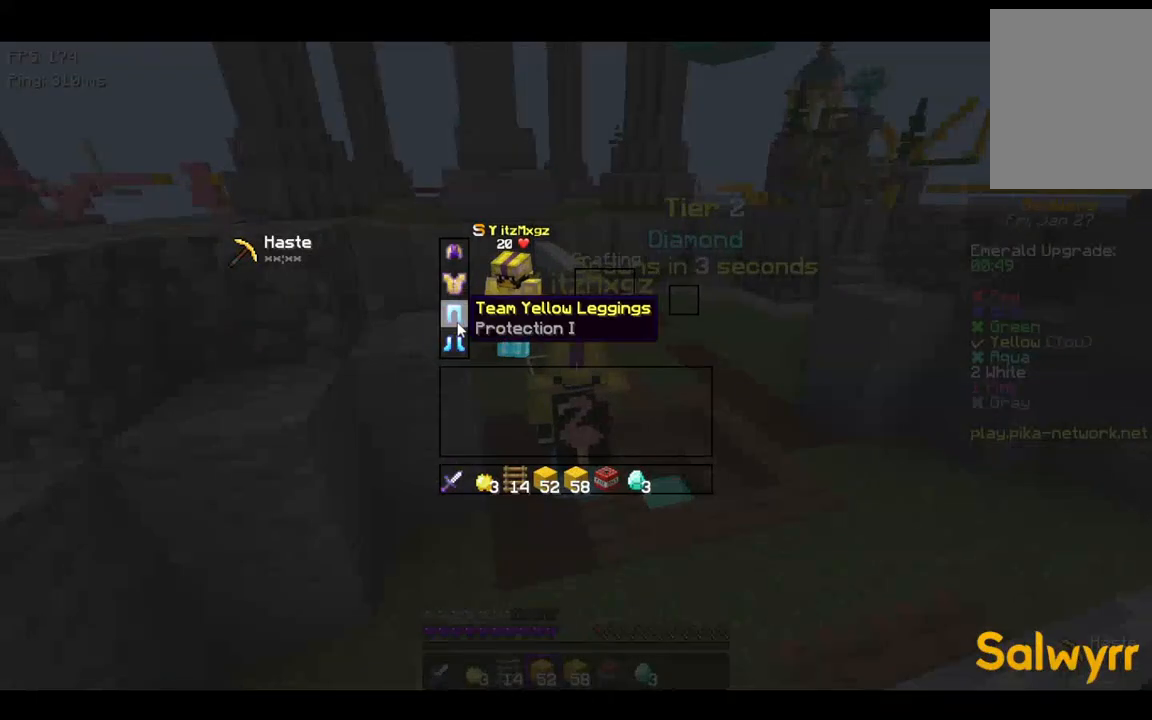
Gameplay with keyboard; each line is a JSON object with the keys held at the frame after it. "events" lists presses ("down") and releases ("up") of "a", "d", "s", "space" and "w" between this image and that frame as [ms after this image, input, new state], when the widget could be followed in between. No other keys are recorded. Mouse input is not recorded.
{"keys": ["d", "w"], "events": [[367, "w", "down"], [500, "d", "down"]]}
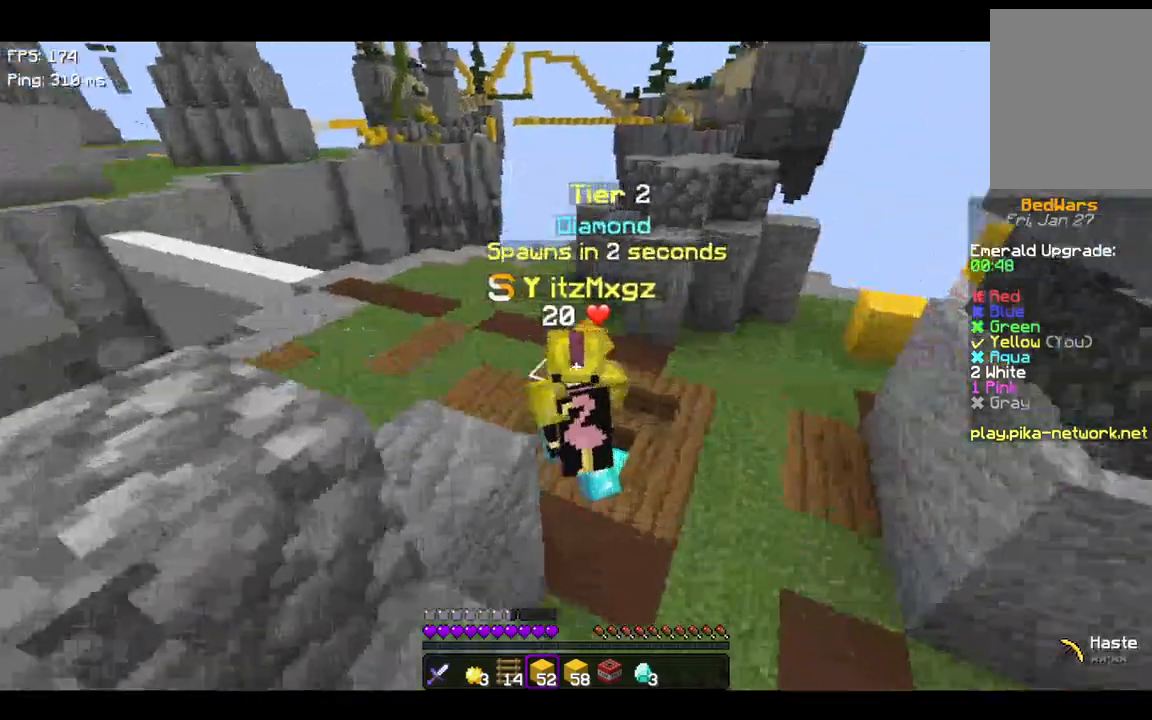
{"keys": [], "events": [[67, "w", "up"], [133, "a", "down"], [200, "d", "up"], [400, "a", "up"]]}
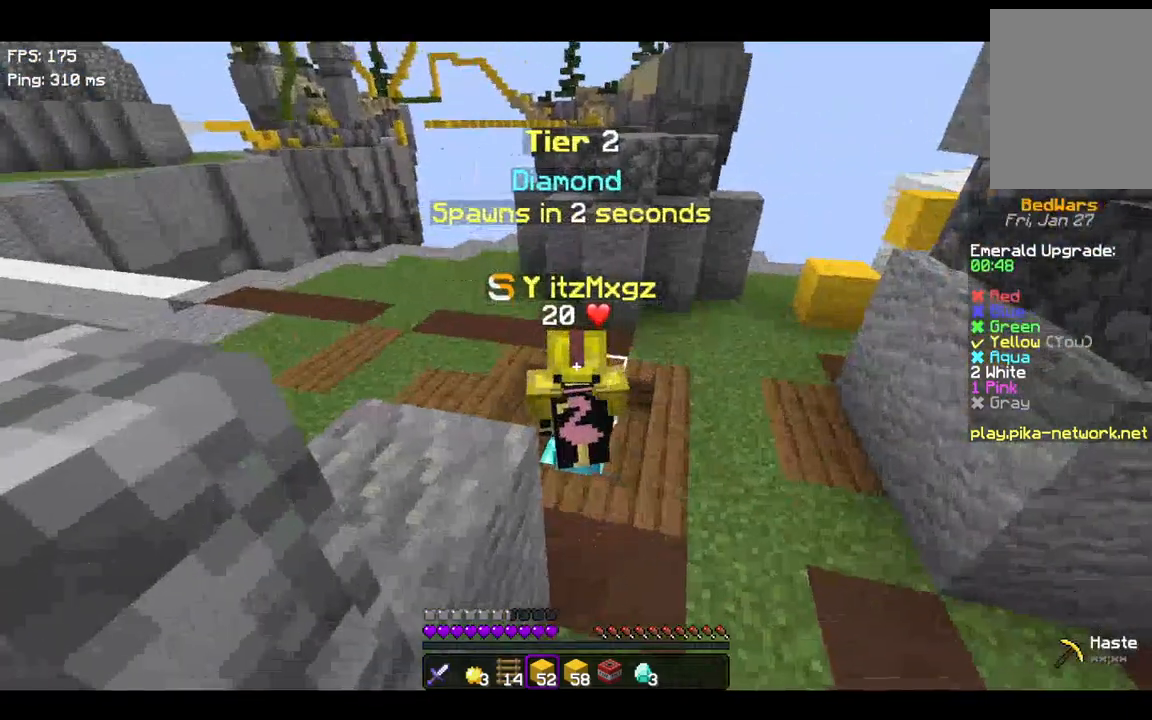
{"keys": [], "events": []}
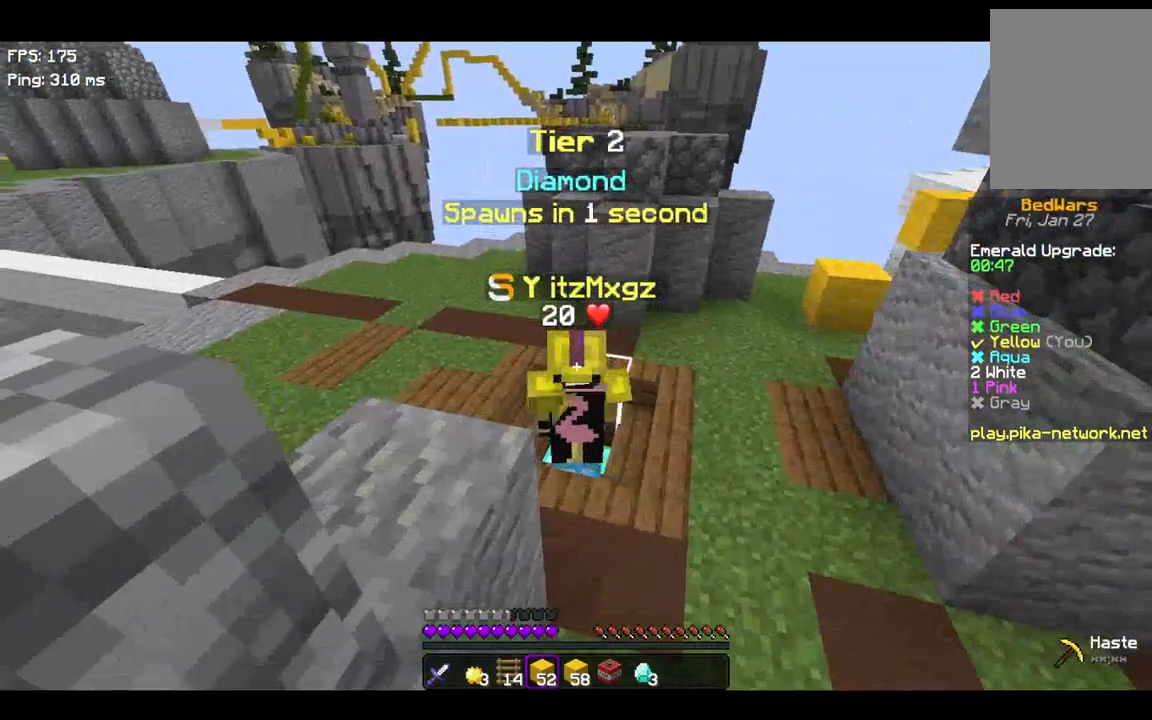
{"keys": [], "events": []}
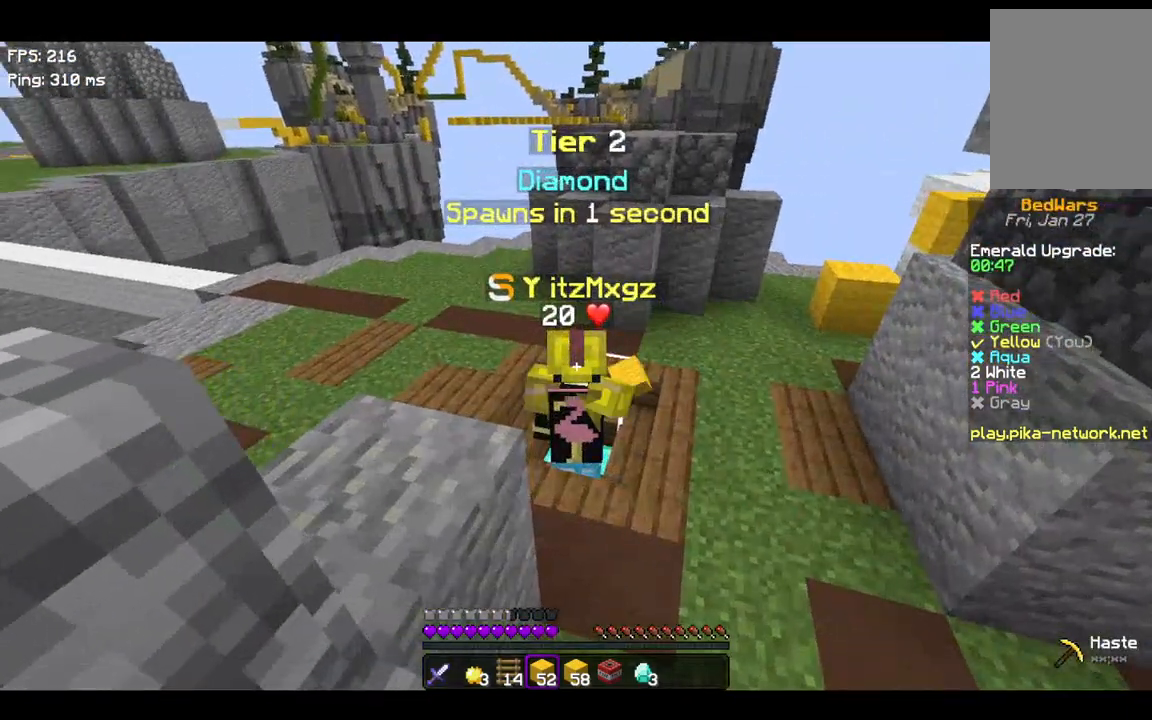
{"keys": [], "events": []}
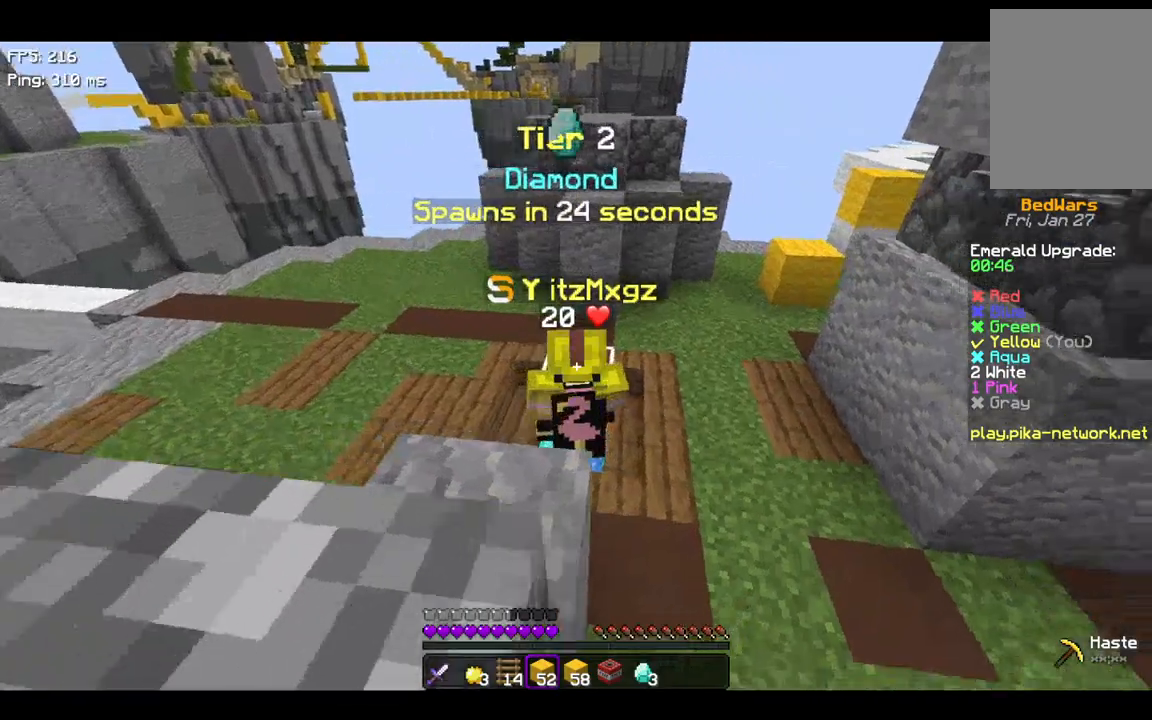
{"keys": ["w"], "events": [[500, "w", "down"]]}
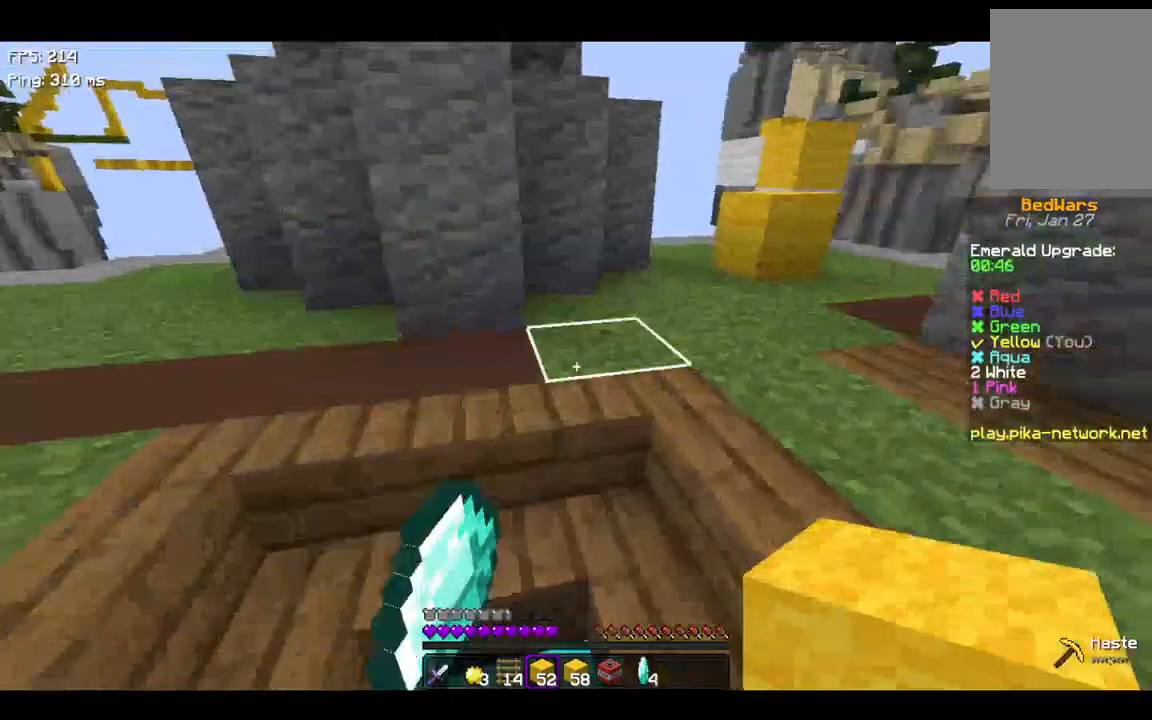
{"keys": ["w"], "events": [[100, "space", "down"], [500, "space", "up"]]}
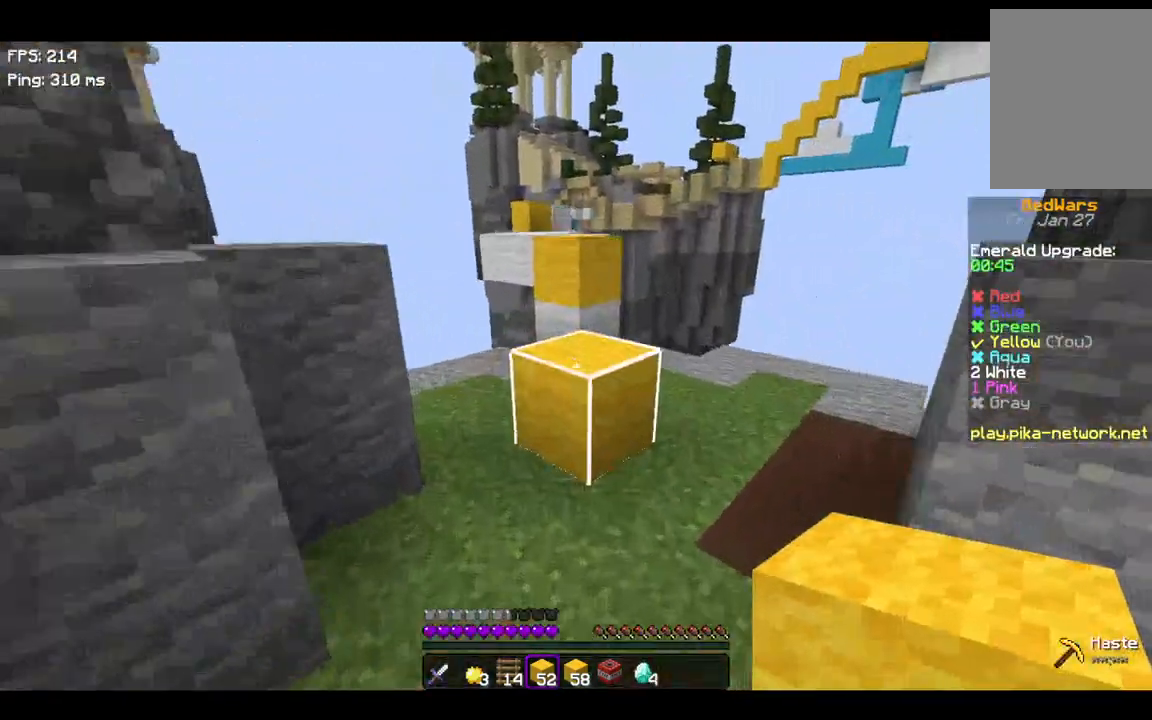
{"keys": ["d", "space", "w"], "events": [[167, "space", "down"], [400, "d", "down"]]}
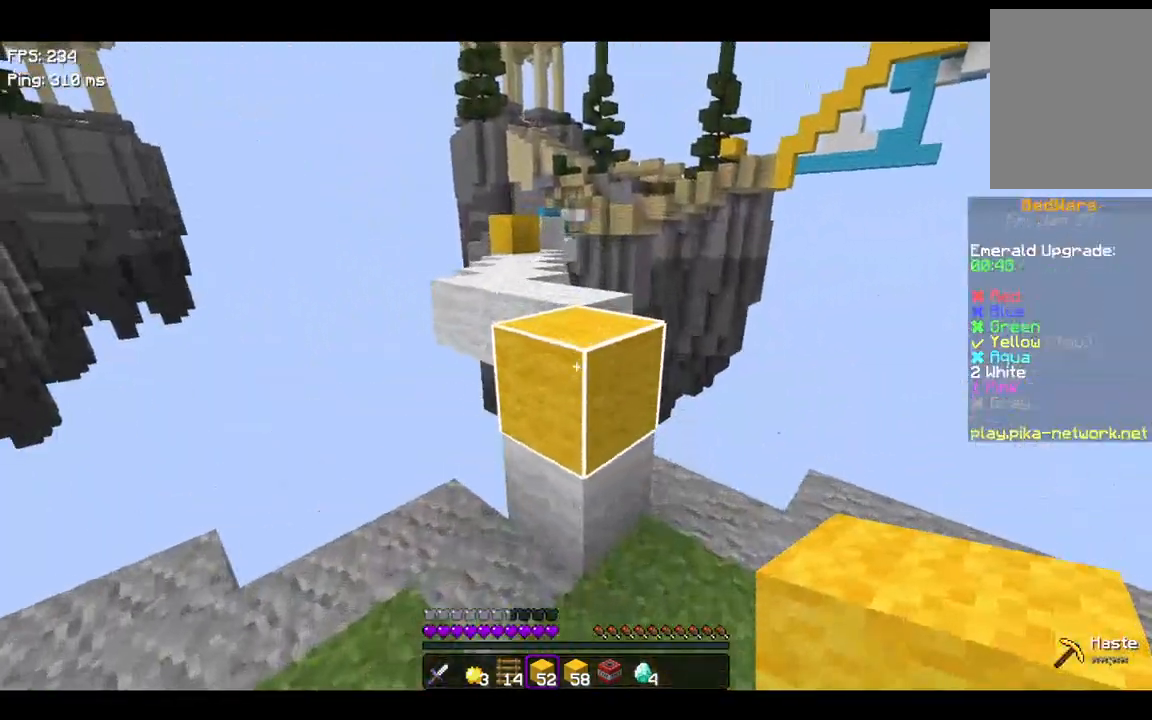
{"keys": ["space", "w"], "events": [[100, "d", "up"], [267, "a", "down"], [367, "a", "up"]]}
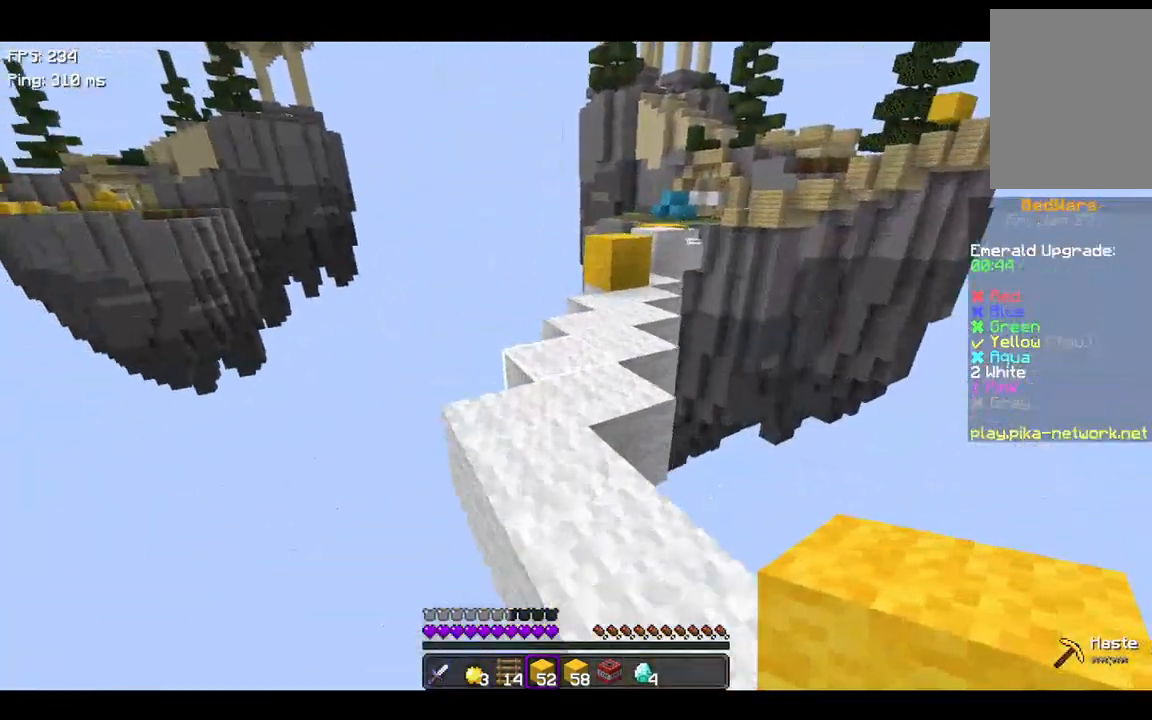
{"keys": ["space", "w"], "events": [[167, "w", "up"], [200, "w", "down"]]}
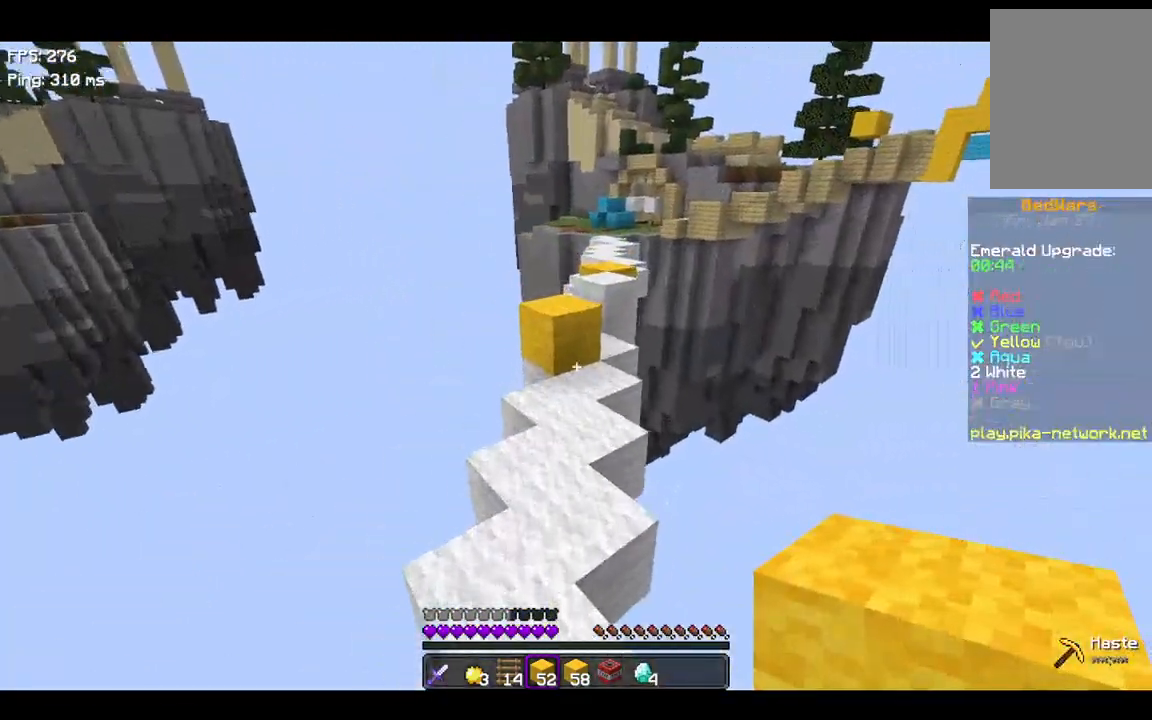
{"keys": ["w"], "events": [[67, "space", "up"]]}
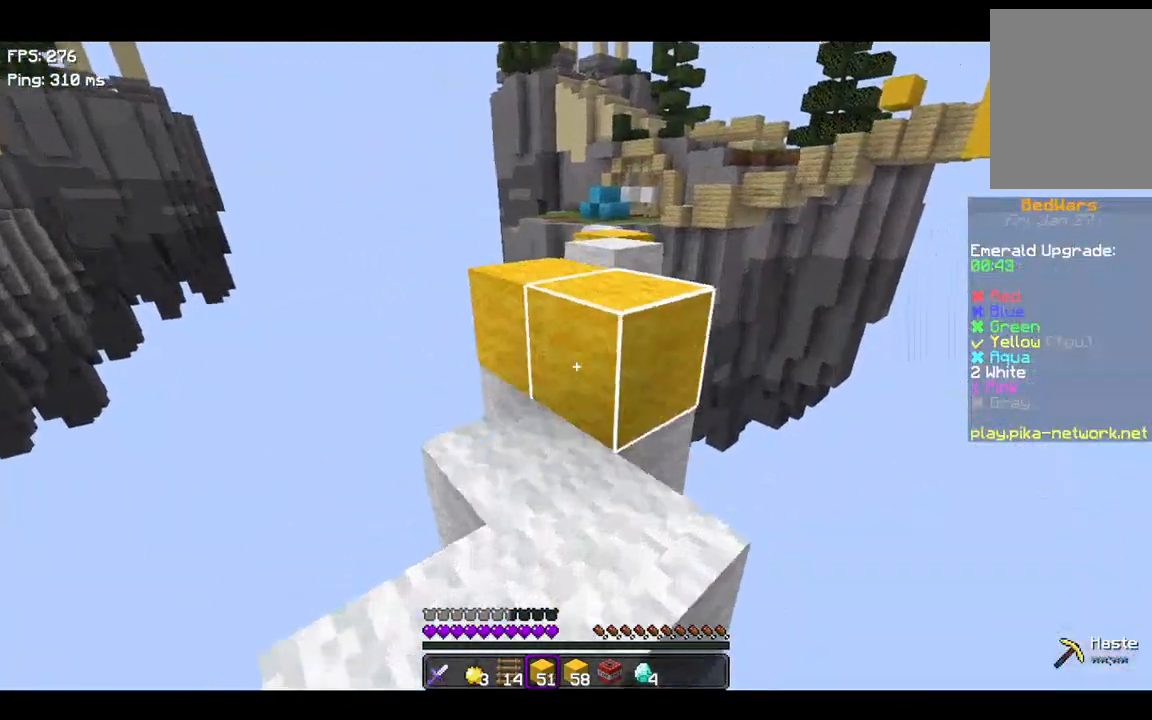
{"keys": ["space", "w"], "events": [[167, "space", "down"]]}
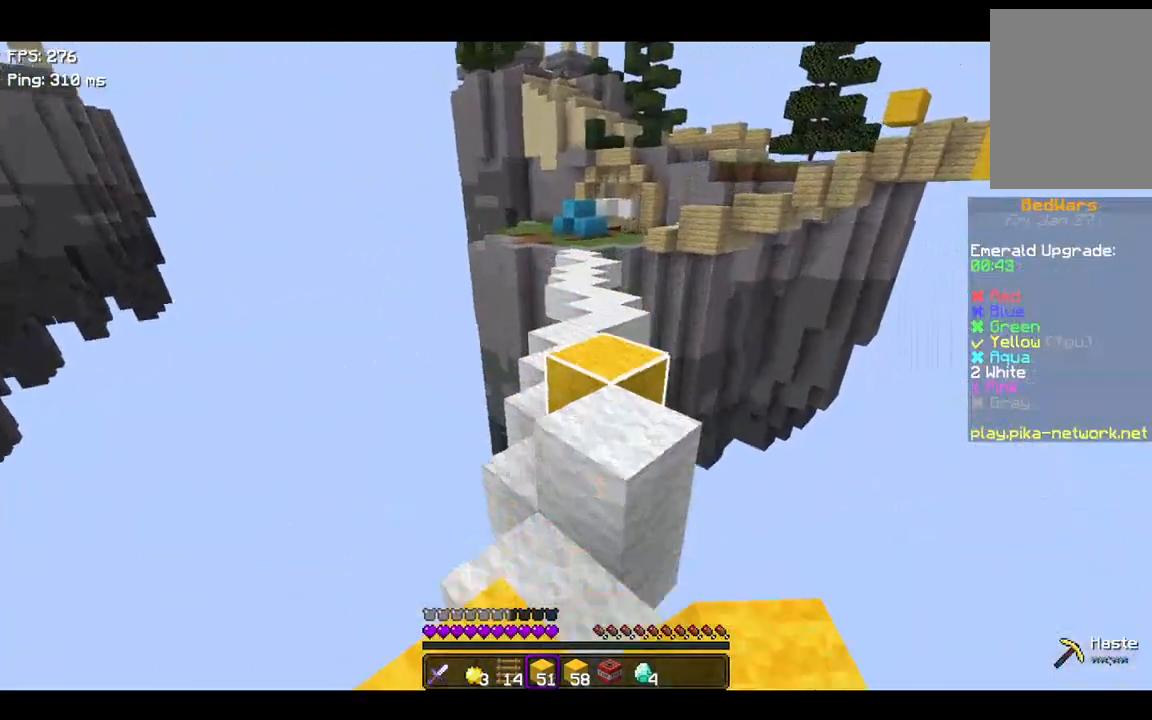
{"keys": ["space", "w"], "events": []}
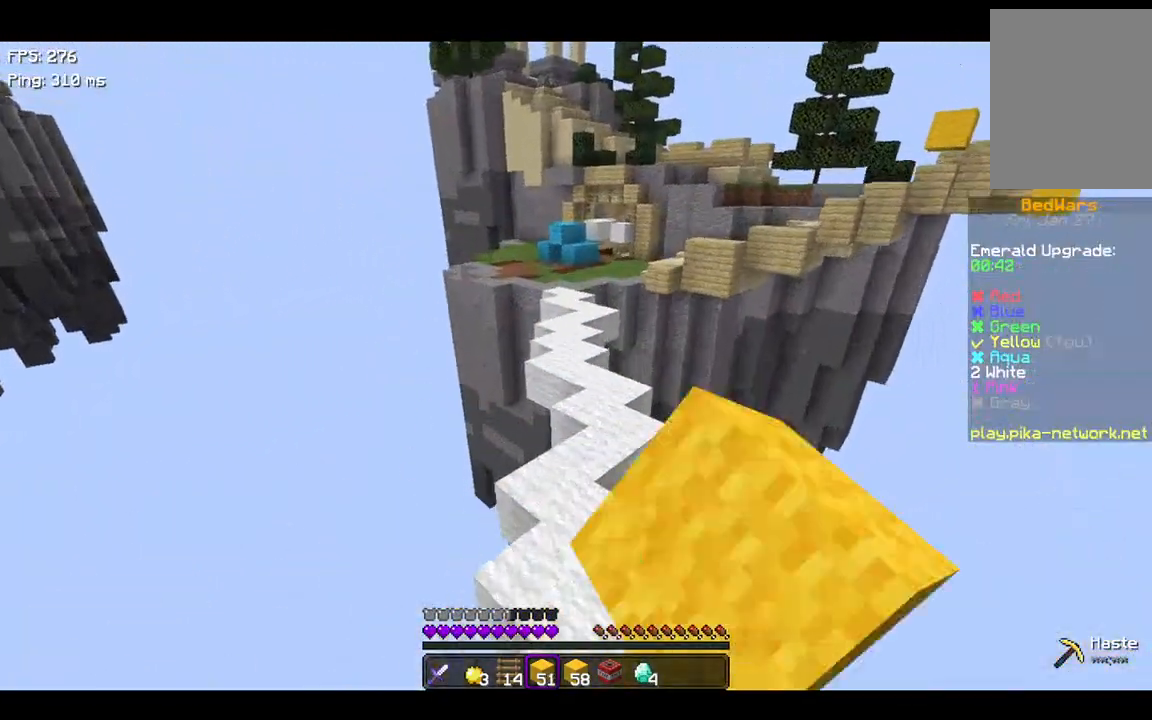
{"keys": ["space", "w"], "events": []}
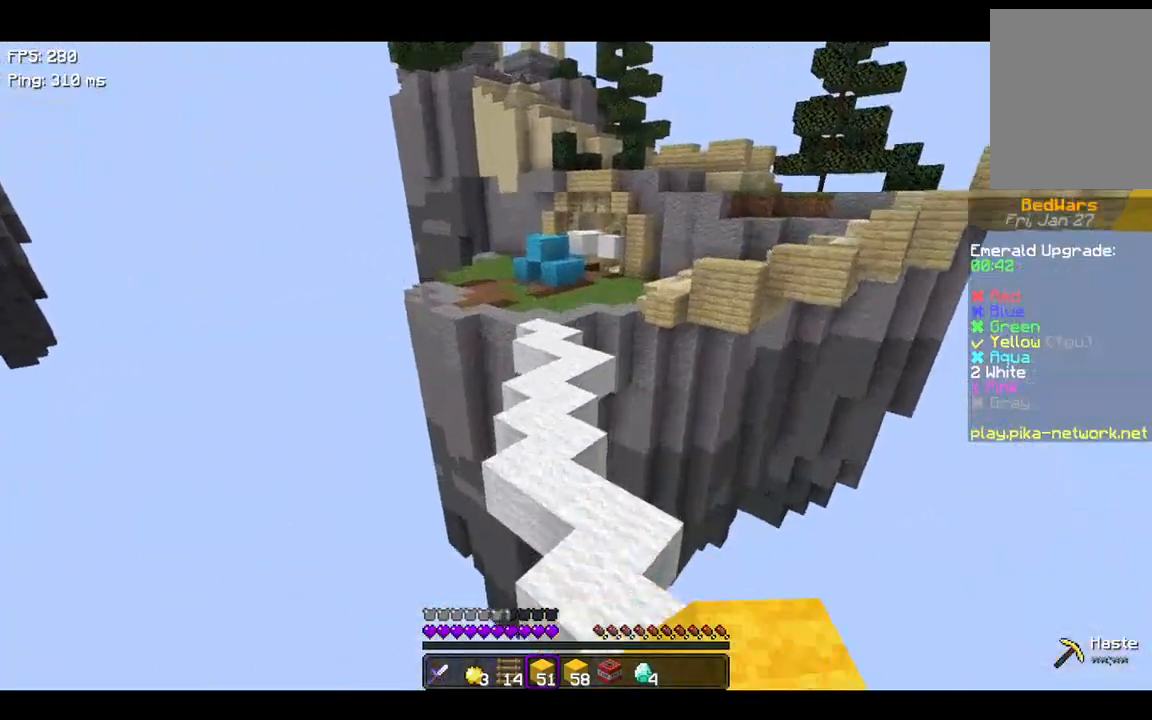
{"keys": ["space", "w"], "events": []}
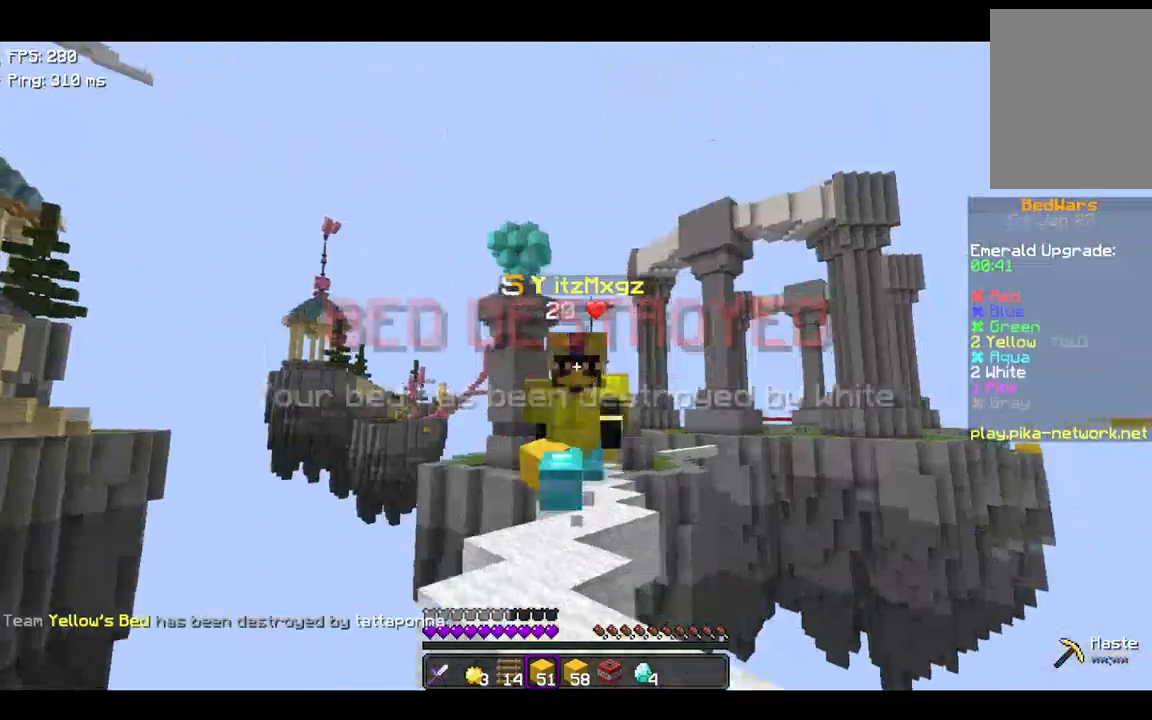
{"keys": ["space", "w"], "events": []}
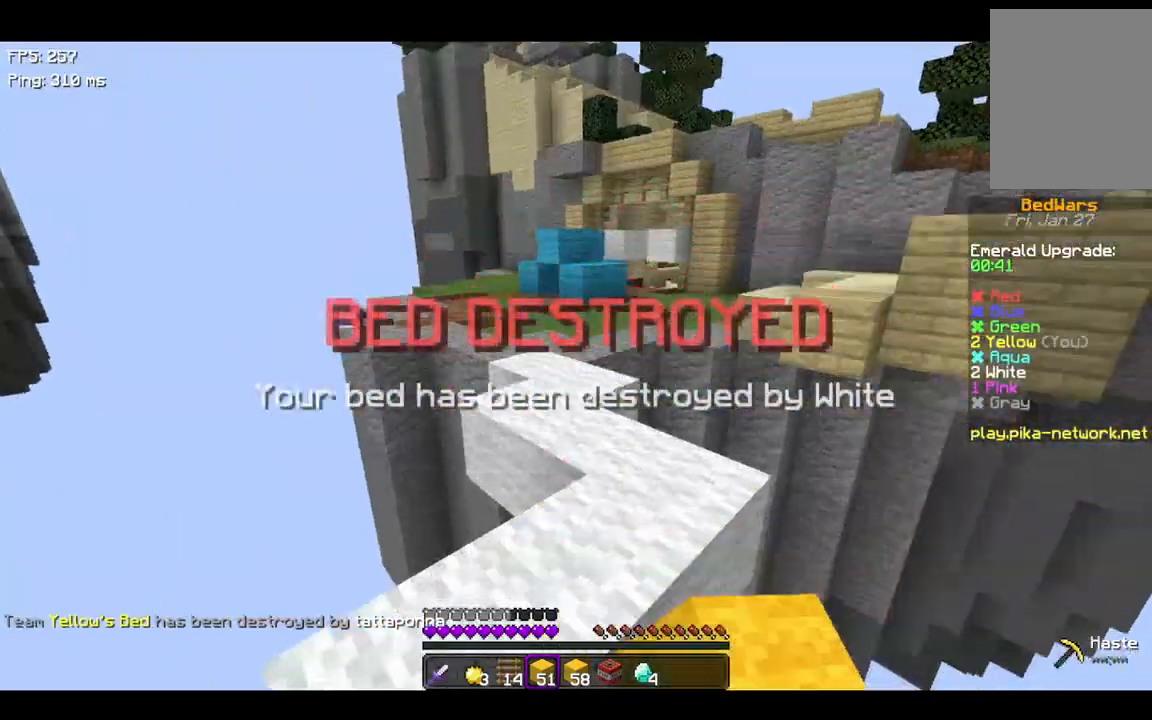
{"keys": ["space", "w"], "events": []}